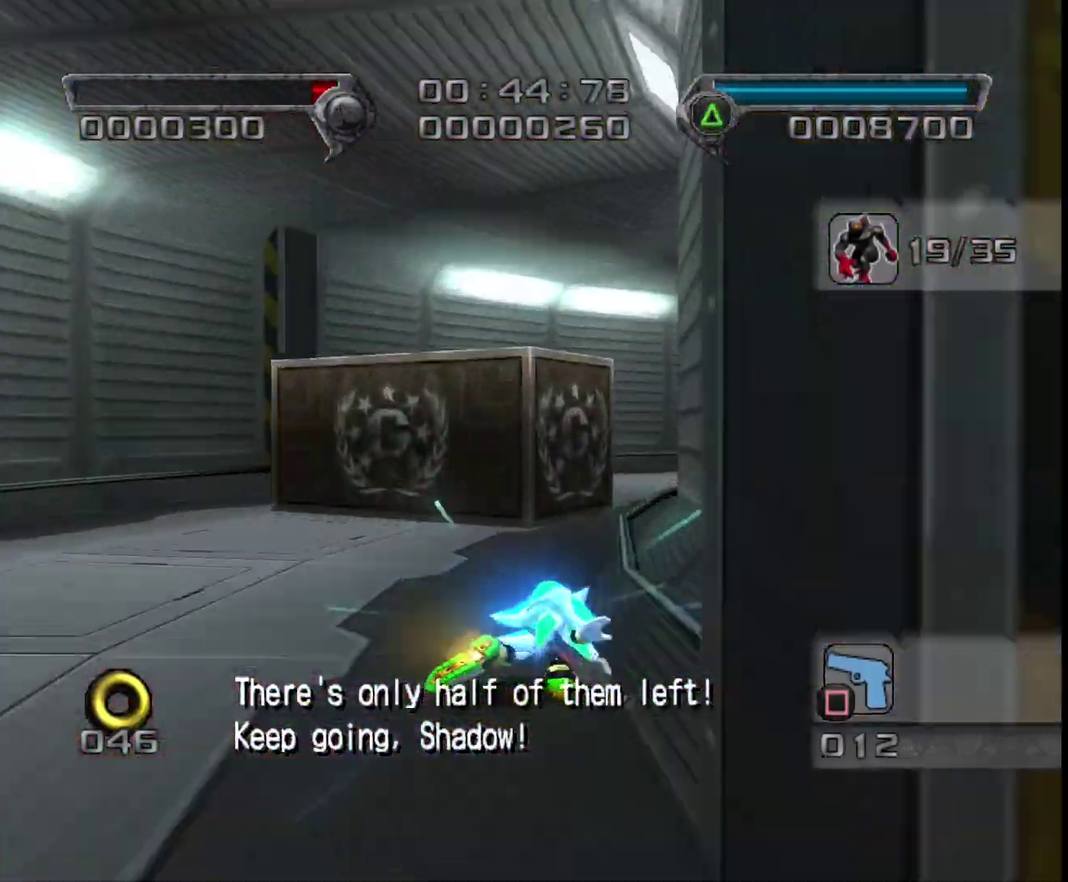
Gameplay with a controller (PlayStation layout); each line is a JSON object with the inputs held at the frame after it. "events" lists button and stick changes between this image and that frame as [ms after this image, input, new state], when the widget could be followed in between. This document gives stick clicks only as held states, not as events.
{"buttons": [], "left_stick": "center", "right_stick": "center", "events": [[383, "left_stick", "up"], [433, "left_stick", "center"]]}
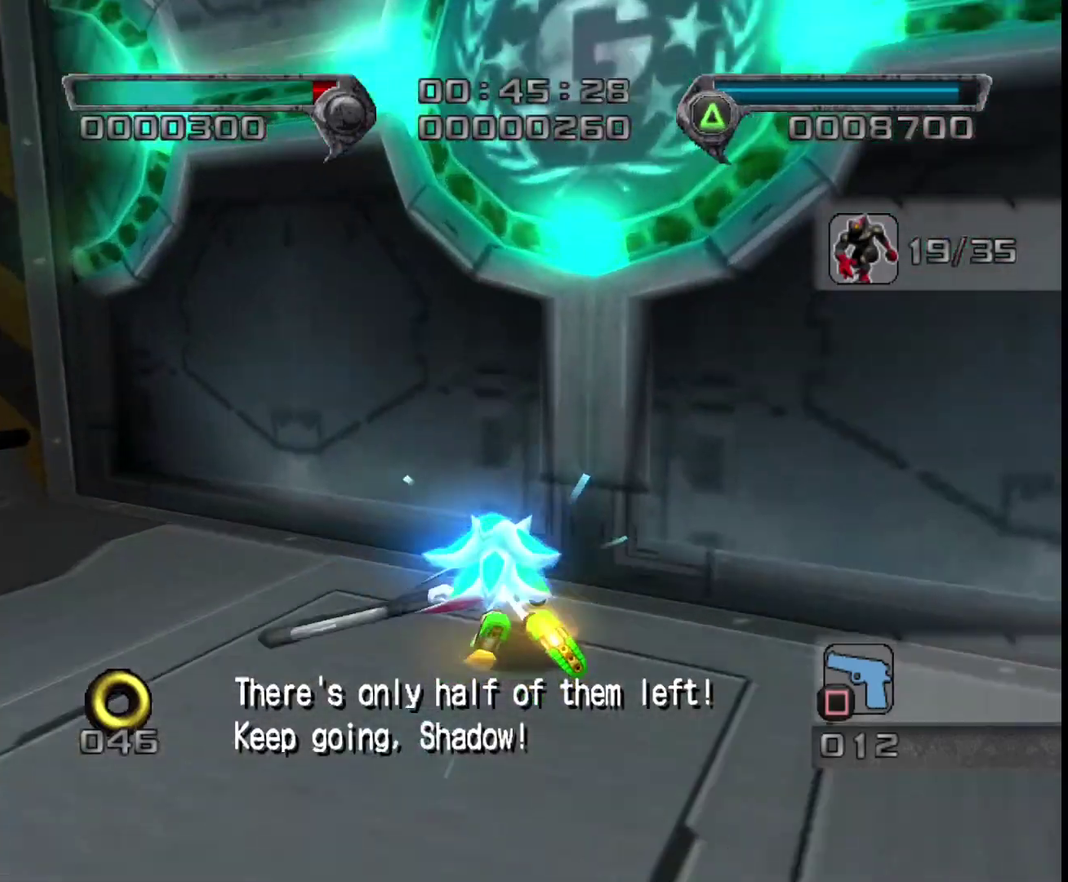
{"buttons": [], "left_stick": "up-left", "right_stick": "center", "events": [[133, "left_stick", "up"], [417, "SQUARE", "down"], [417, "left_stick", "up-left"], [500, "SQUARE", "up"]]}
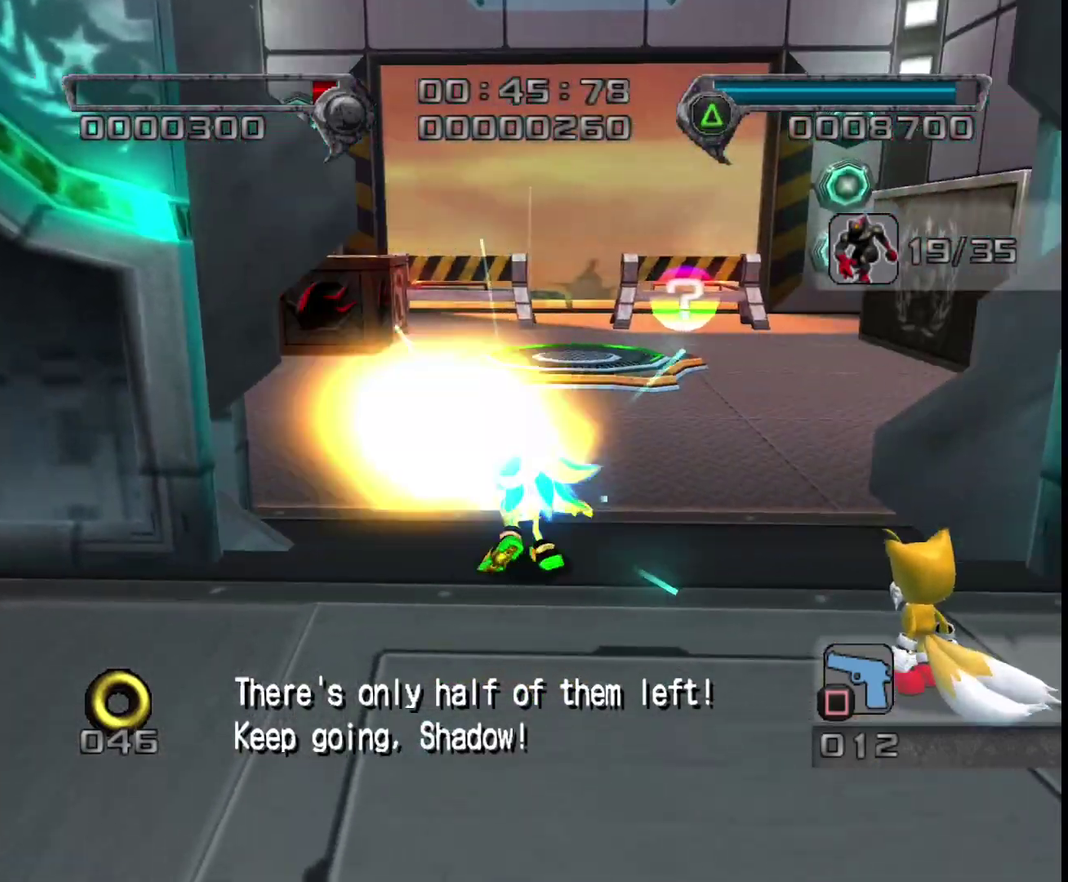
{"buttons": [], "left_stick": "up-left", "right_stick": "center", "events": [[50, "SQUARE", "down"], [50, "left_stick", "up"], [133, "SQUARE", "up"], [200, "SQUARE", "down"], [300, "SQUARE", "up"], [333, "left_stick", "up-left"]]}
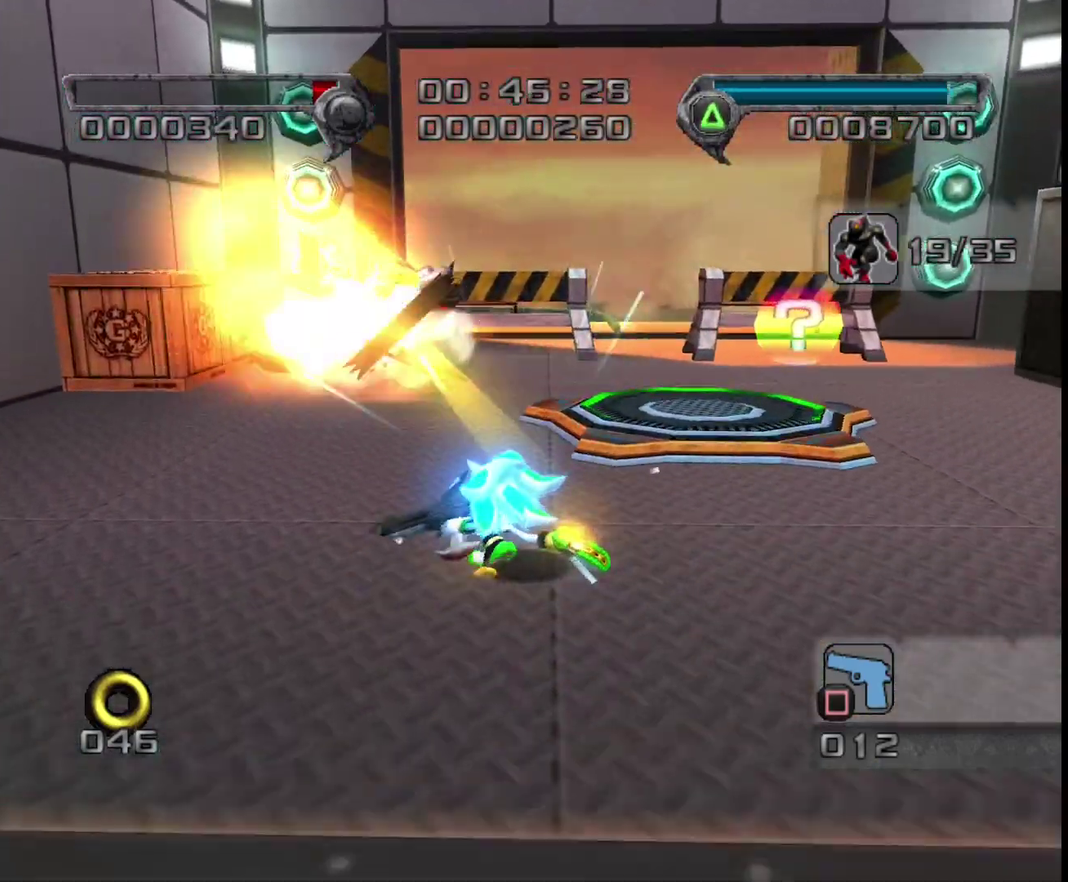
{"buttons": [], "left_stick": "up", "right_stick": "center", "events": [[167, "left_stick", "up"]]}
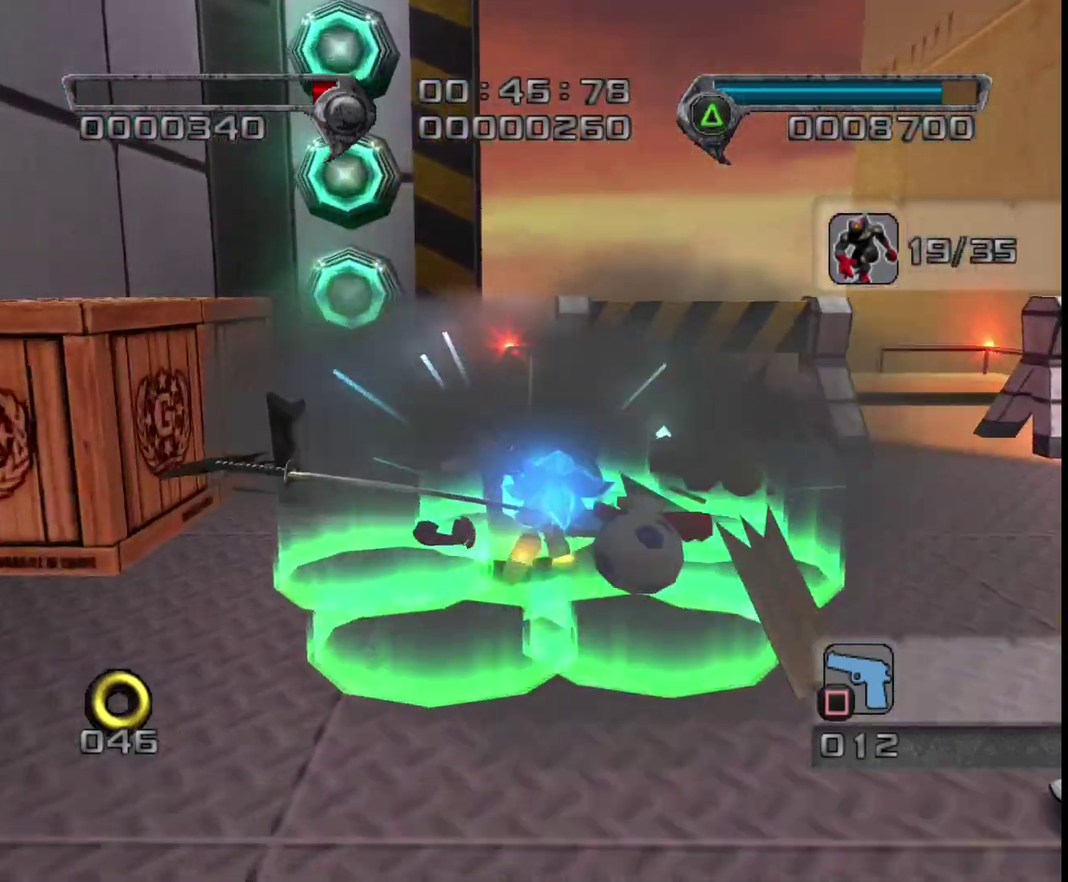
{"buttons": [], "left_stick": "up-right", "right_stick": "center", "events": [[100, "left_stick", "right"], [367, "left_stick", "up-right"]]}
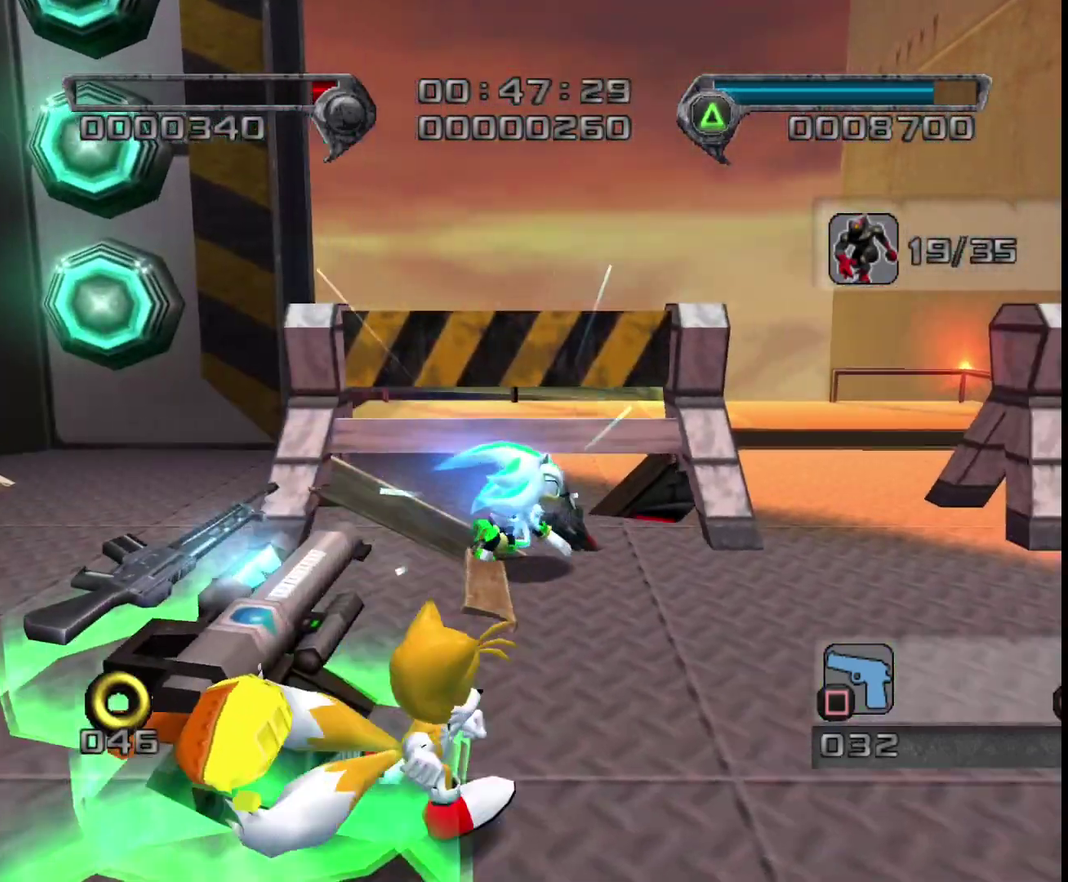
{"buttons": ["CIRCLE"], "left_stick": "up", "right_stick": "center", "events": [[233, "left_stick", "up"], [250, "R2", "down"], [300, "CIRCLE", "down"], [383, "R2", "up"]]}
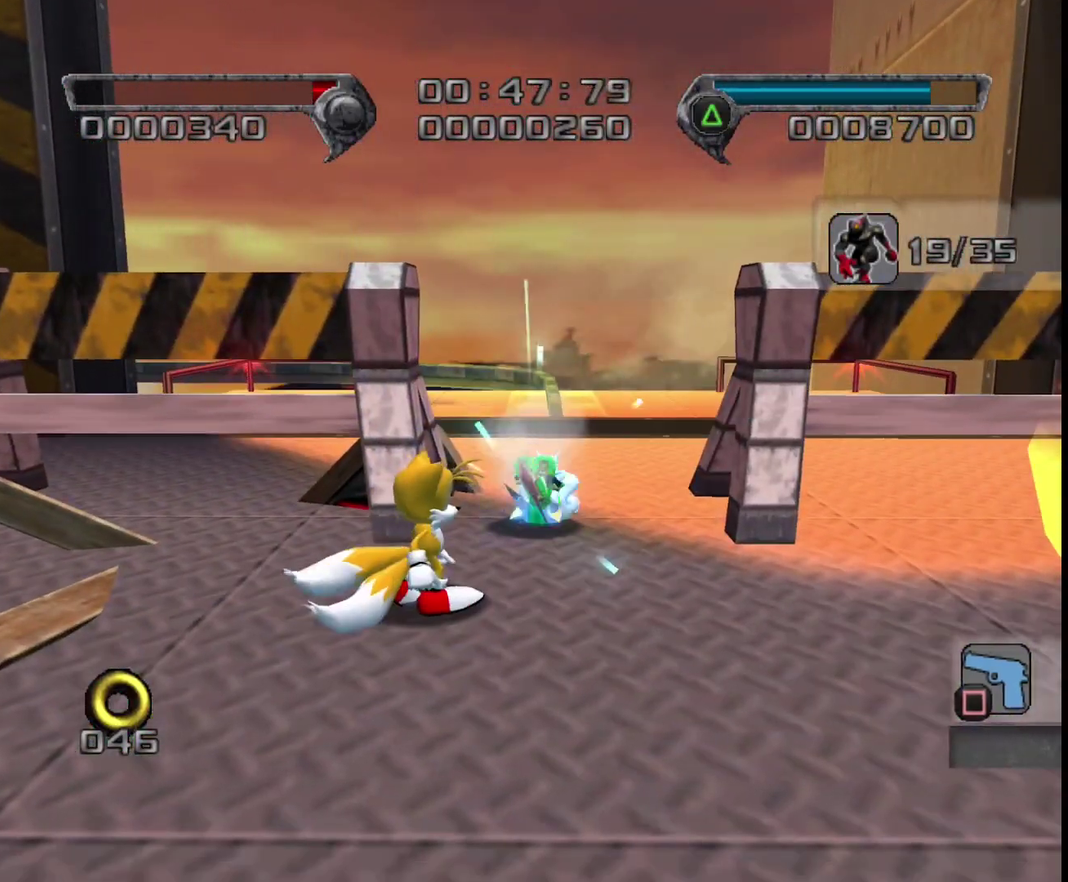
{"buttons": ["CIRCLE"], "left_stick": "up", "right_stick": "center", "events": []}
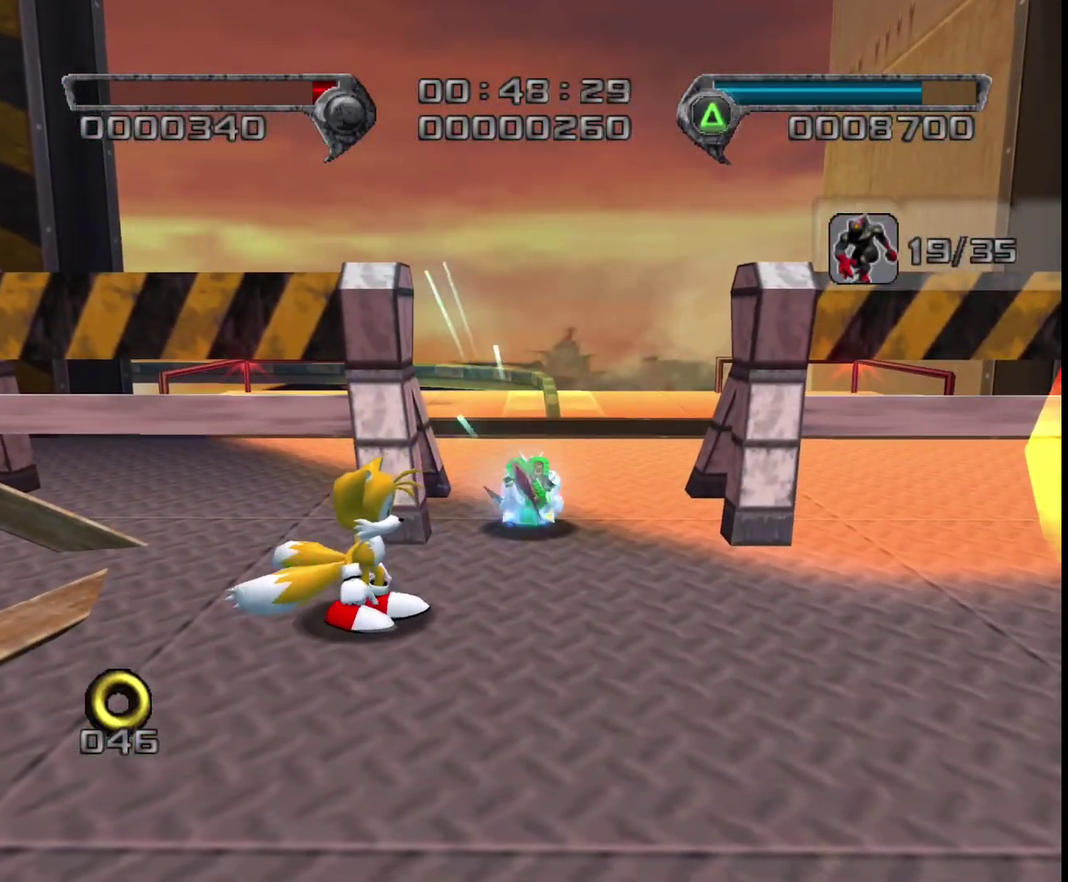
{"buttons": [], "left_stick": "up", "right_stick": "center", "events": [[450, "CIRCLE", "up"]]}
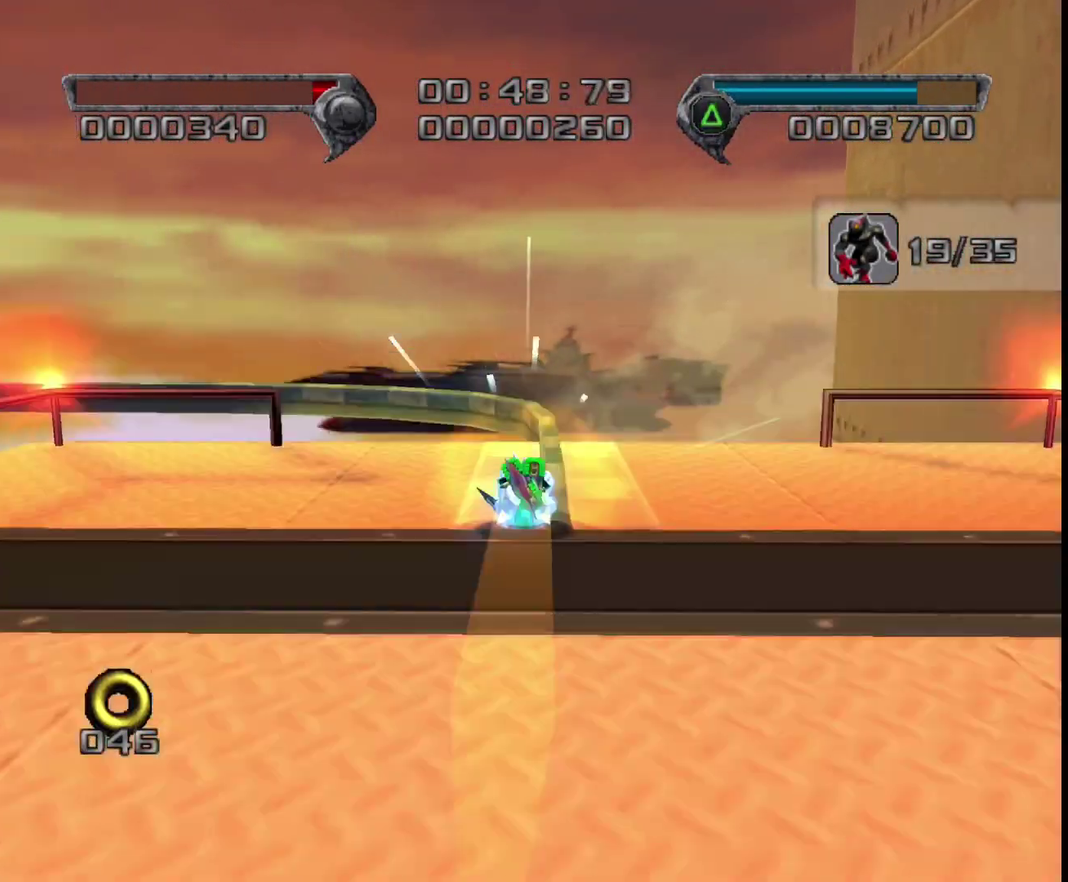
{"buttons": [], "left_stick": "center", "right_stick": "center", "events": [[17, "left_stick", "center"], [67, "CIRCLE", "down"], [117, "CIRCLE", "up"], [167, "CIRCLE", "down"], [217, "CIRCLE", "up"], [300, "CIRCLE", "down"], [367, "CIRCLE", "up"], [433, "CIRCLE", "down"], [500, "CIRCLE", "up"]]}
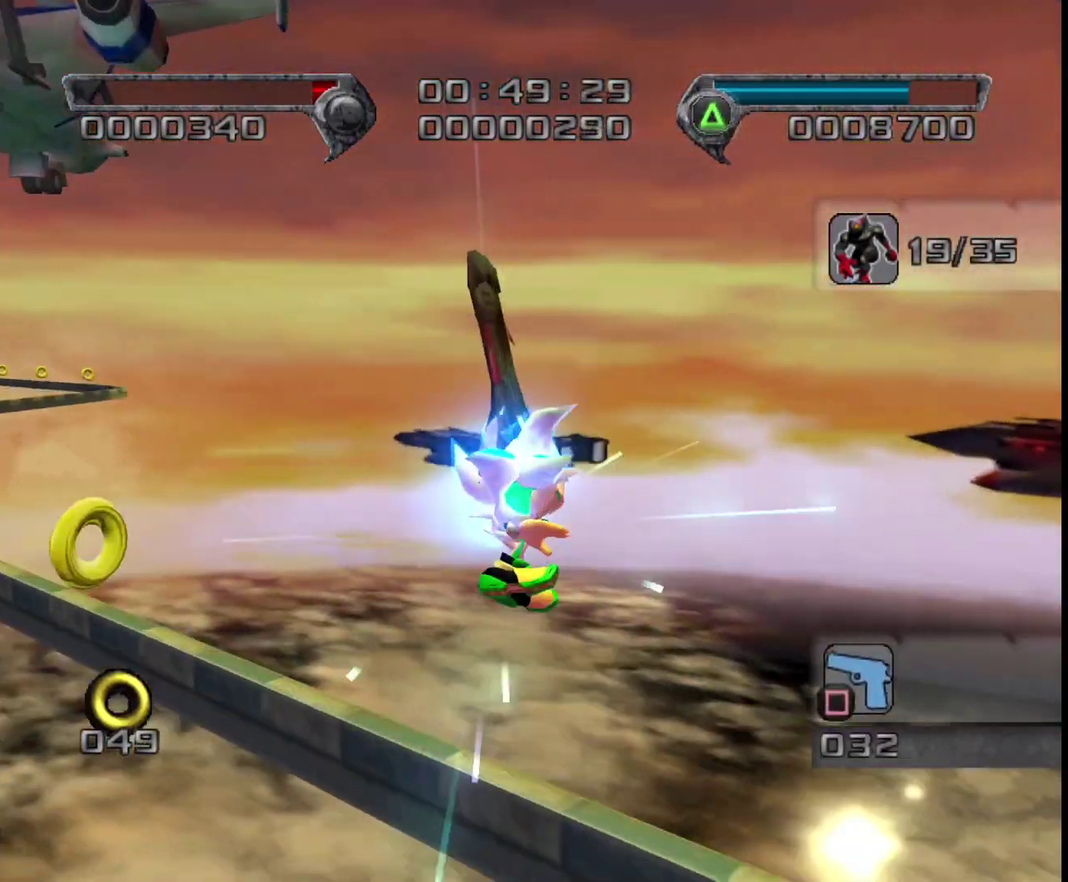
{"buttons": [], "left_stick": "center", "right_stick": "center", "events": [[50, "CIRCLE", "down"], [117, "CIRCLE", "up"], [183, "CIRCLE", "down"], [250, "CIRCLE", "up"], [317, "CIRCLE", "down"], [383, "CIRCLE", "up"], [450, "CIRCLE", "down"], [500, "CIRCLE", "up"]]}
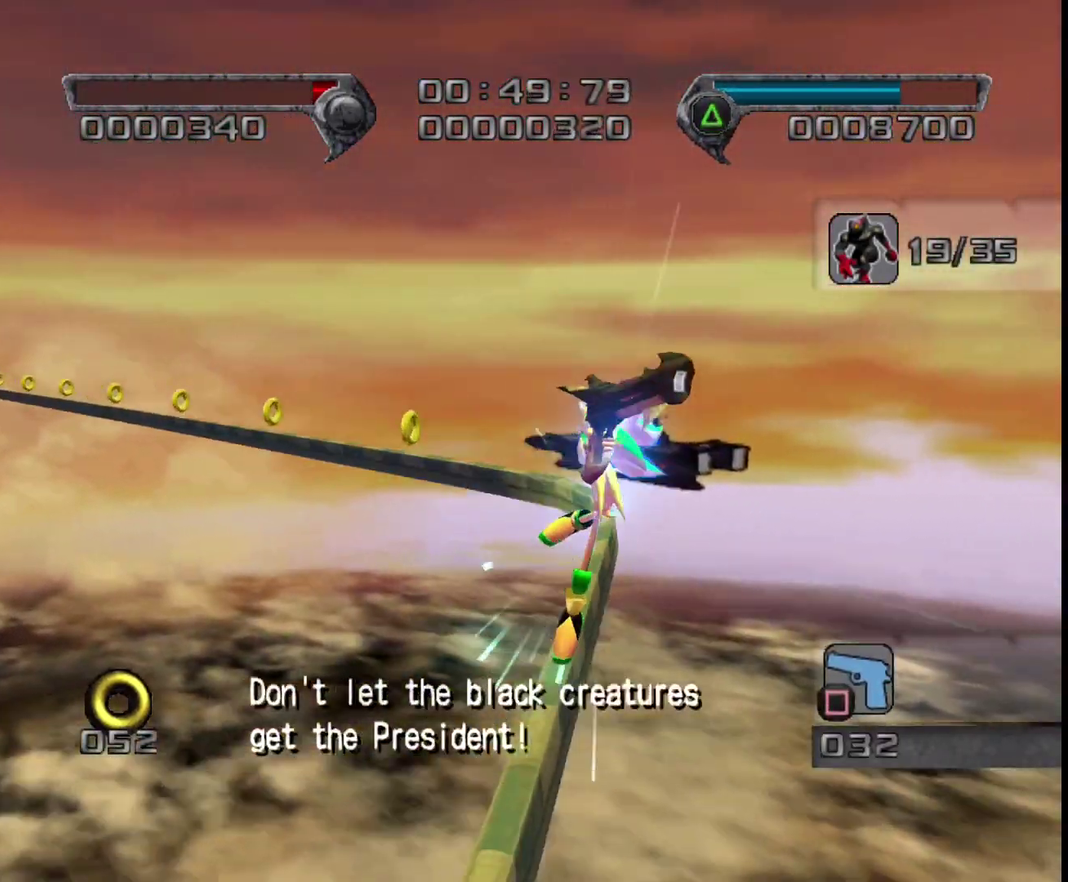
{"buttons": ["CIRCLE"], "left_stick": "center", "right_stick": "center", "events": [[67, "CIRCLE", "down"], [133, "CIRCLE", "up"], [200, "CIRCLE", "down"], [250, "CIRCLE", "up"], [333, "CIRCLE", "down"], [383, "CIRCLE", "up"], [467, "CIRCLE", "down"]]}
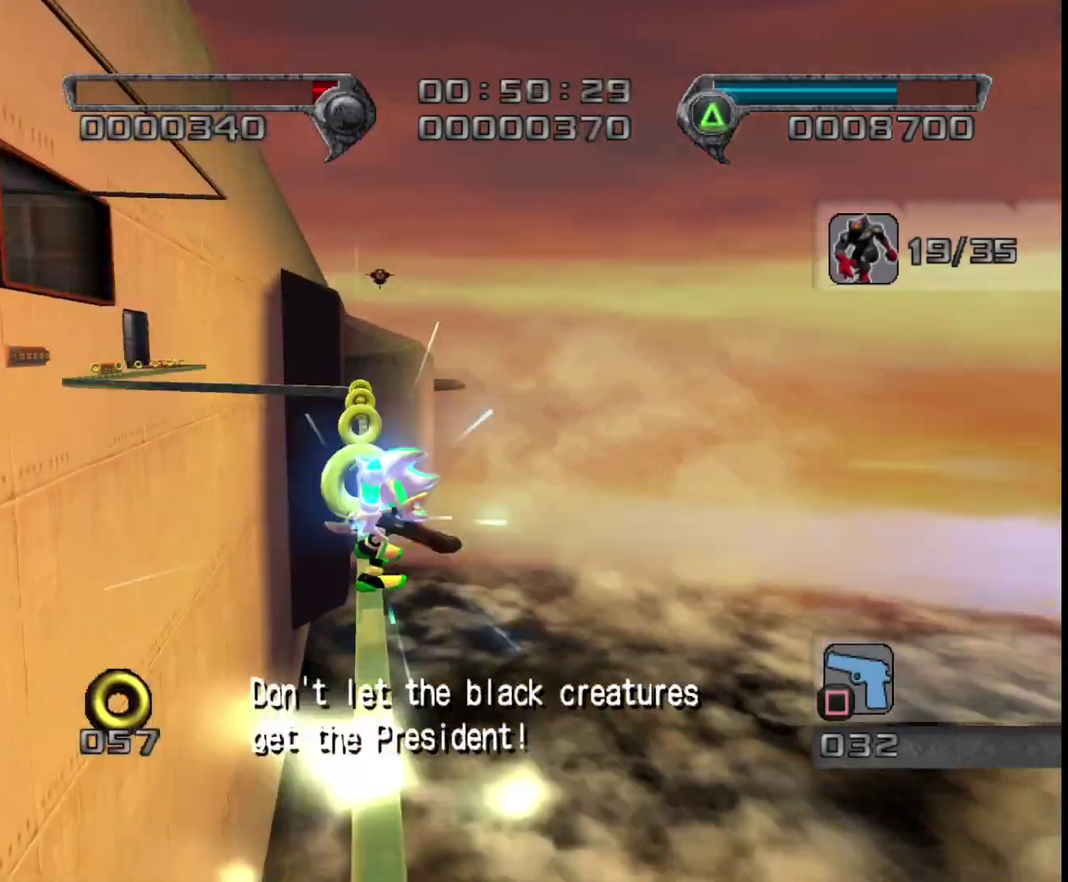
{"buttons": ["CIRCLE"], "left_stick": "center", "right_stick": "center", "events": [[17, "CIRCLE", "up"], [83, "CIRCLE", "down"], [133, "CIRCLE", "up"], [217, "CIRCLE", "down"], [267, "CIRCLE", "up"], [333, "CIRCLE", "down"], [417, "CIRCLE", "up"], [467, "CIRCLE", "down"]]}
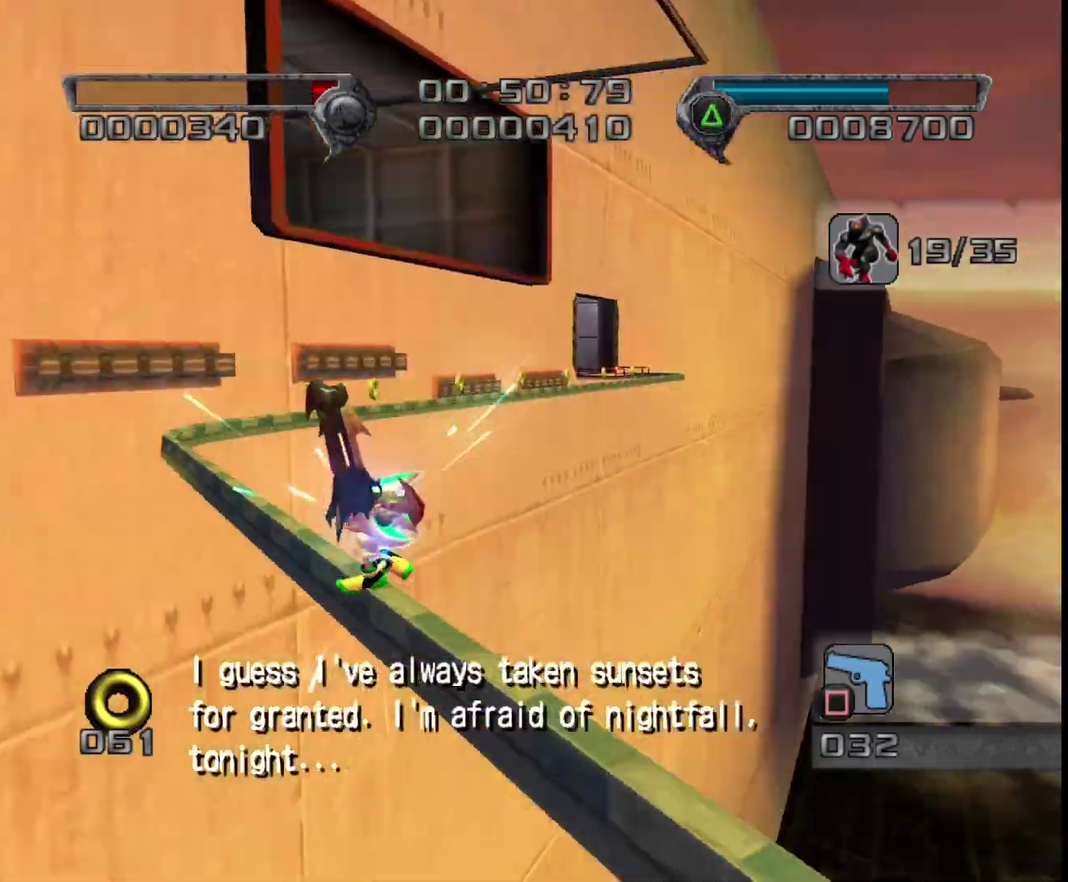
{"buttons": [], "left_stick": "center", "right_stick": "center", "events": [[50, "CIRCLE", "up"]]}
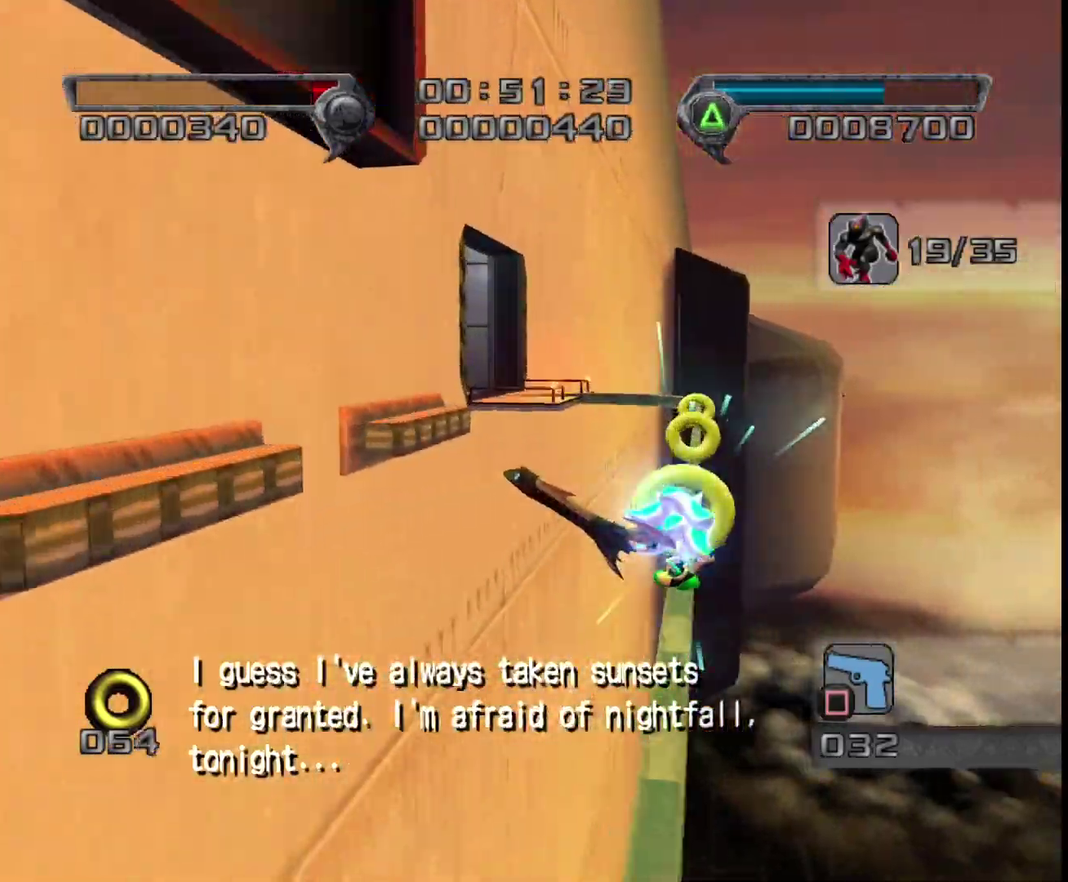
{"buttons": [], "left_stick": "left", "right_stick": "center", "events": [[133, "left_stick", "left"], [150, "CROSS", "down"], [233, "CROSS", "up"]]}
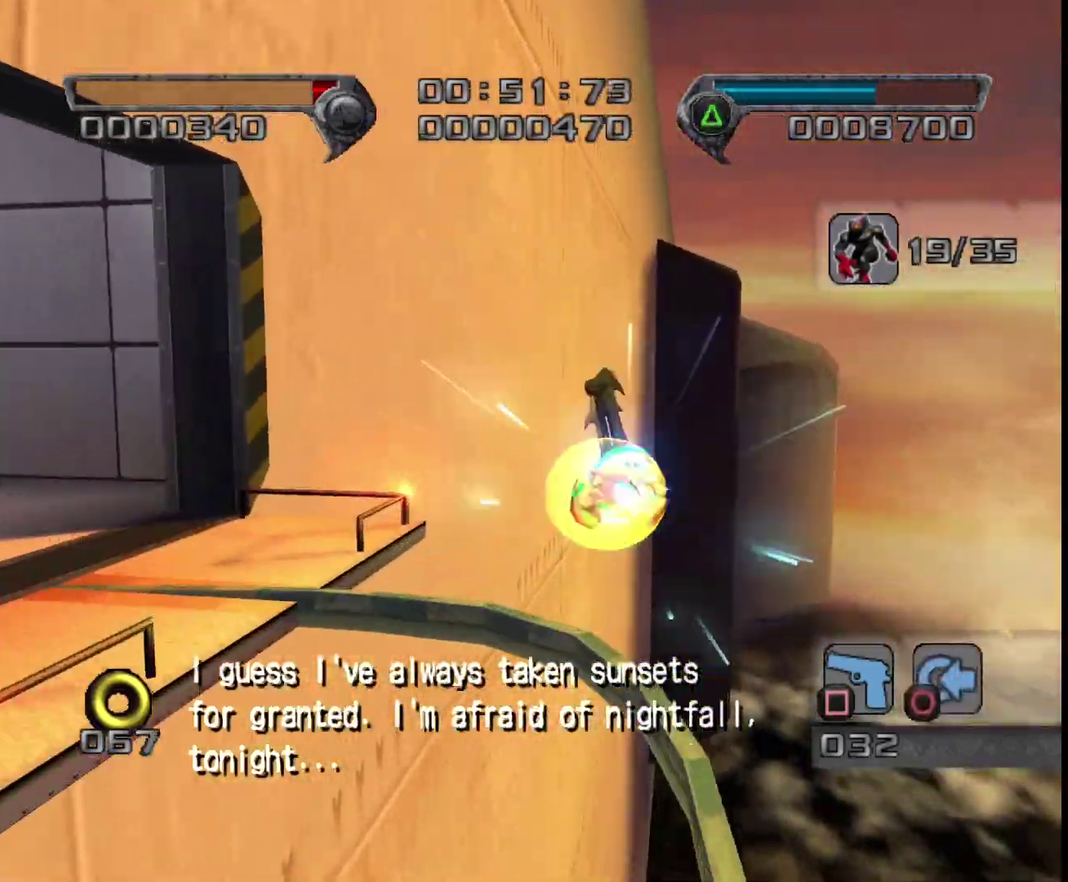
{"buttons": [], "left_stick": "up-left", "right_stick": "center", "events": [[33, "SQUARE", "down"], [83, "SQUARE", "up"], [150, "SQUARE", "down"], [250, "TRIANGLE", "down"], [300, "SQUARE", "up"], [317, "TRIANGLE", "up"], [383, "left_stick", "up-left"]]}
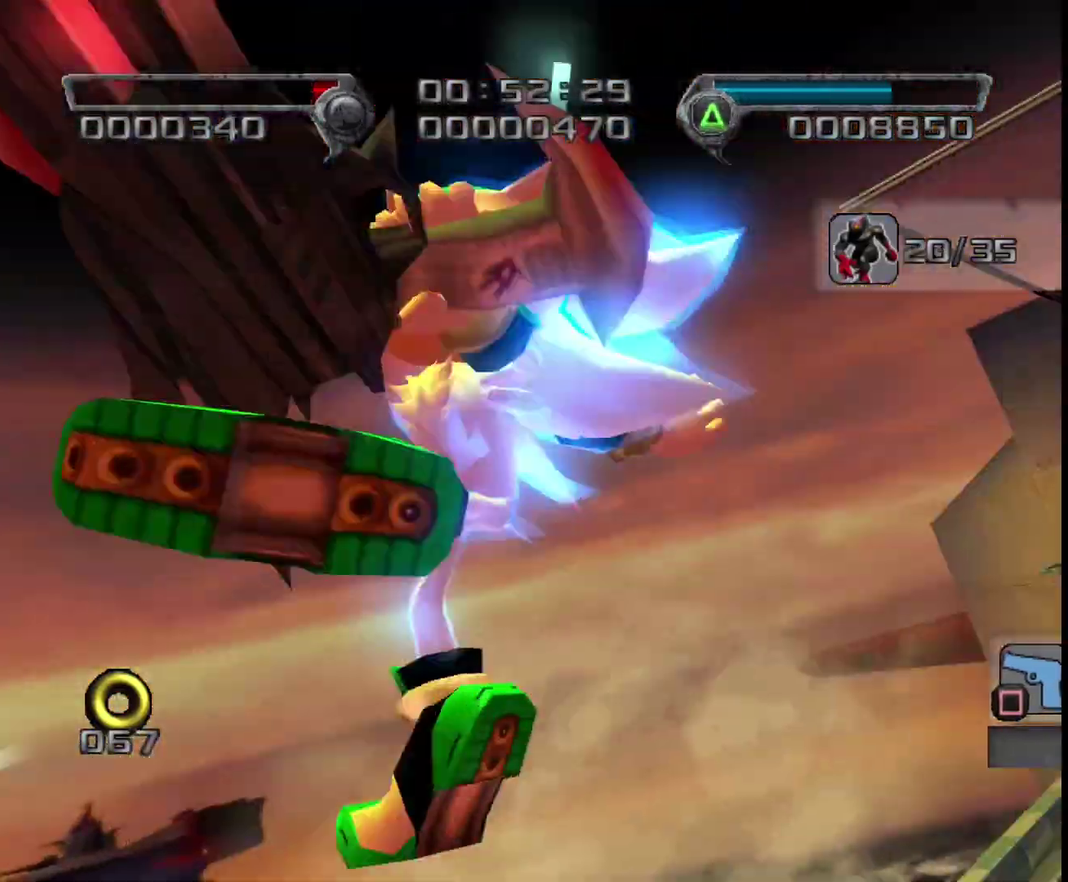
{"buttons": [], "left_stick": "up", "right_stick": "center", "events": [[300, "left_stick", "up"]]}
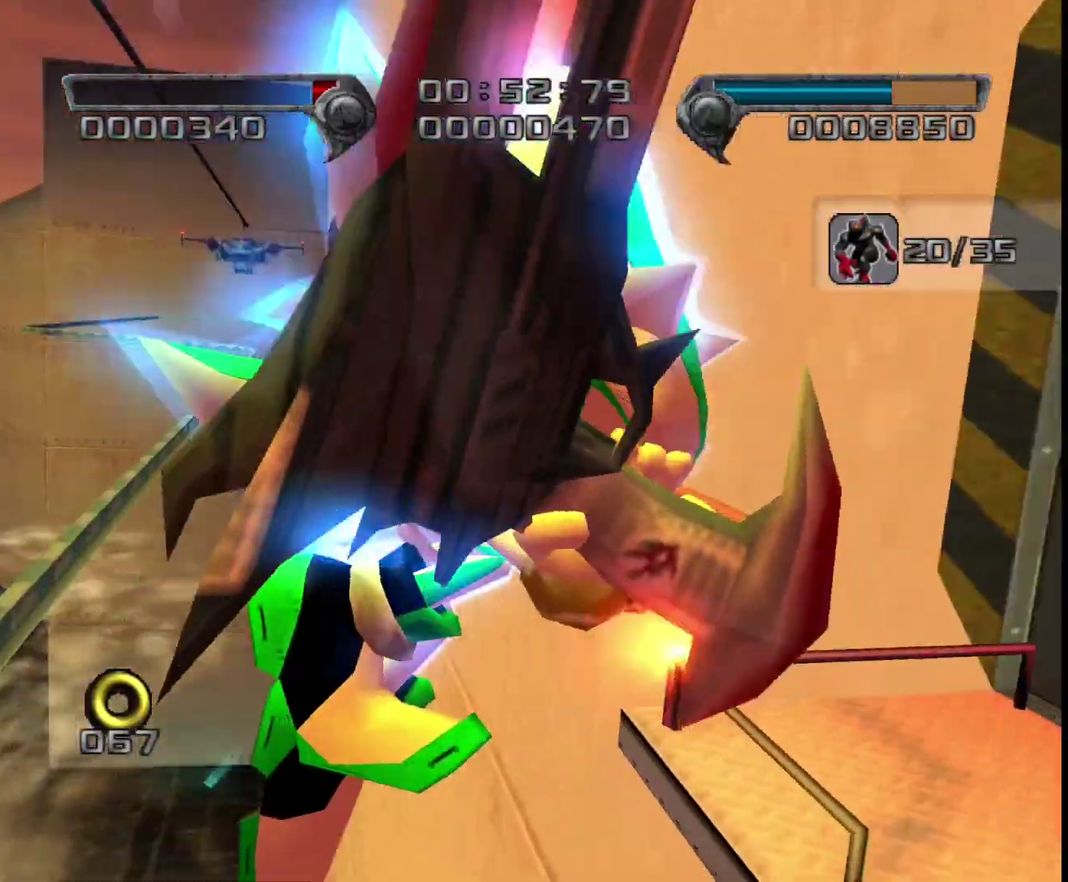
{"buttons": [], "left_stick": "up", "right_stick": "center", "events": []}
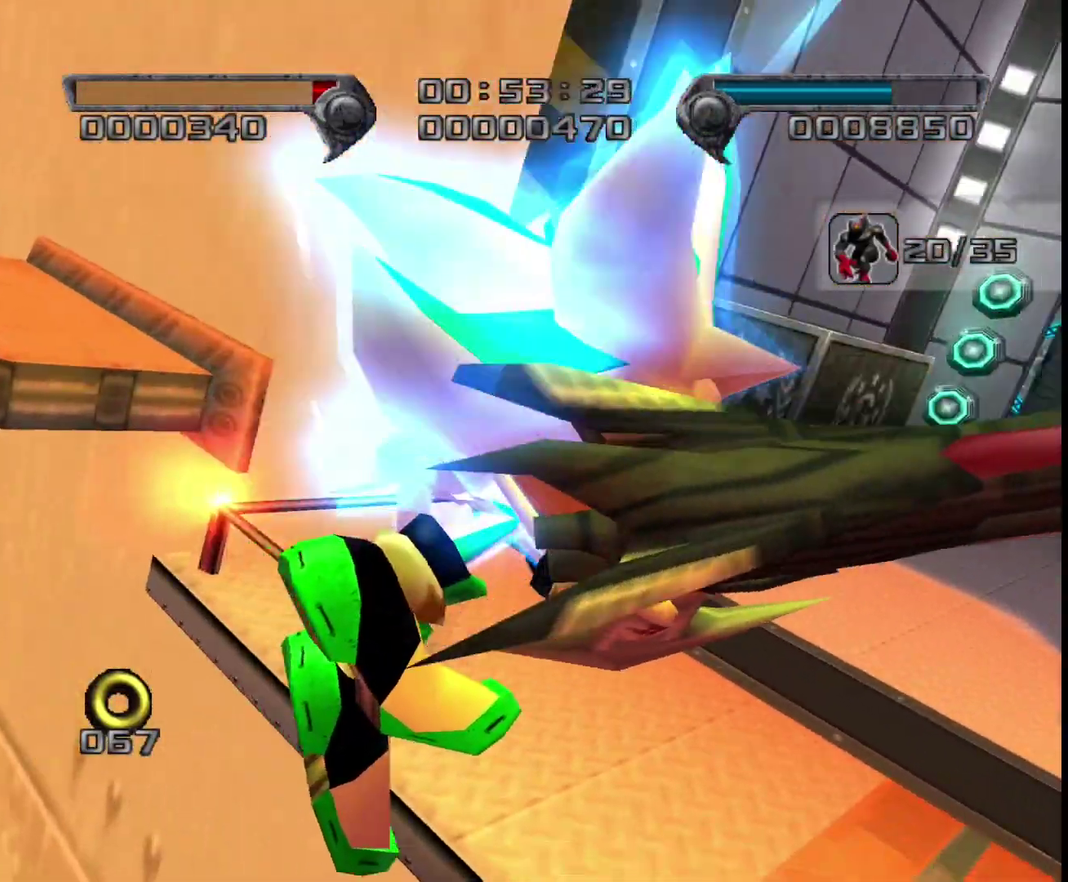
{"buttons": [], "left_stick": "up", "right_stick": "center", "events": []}
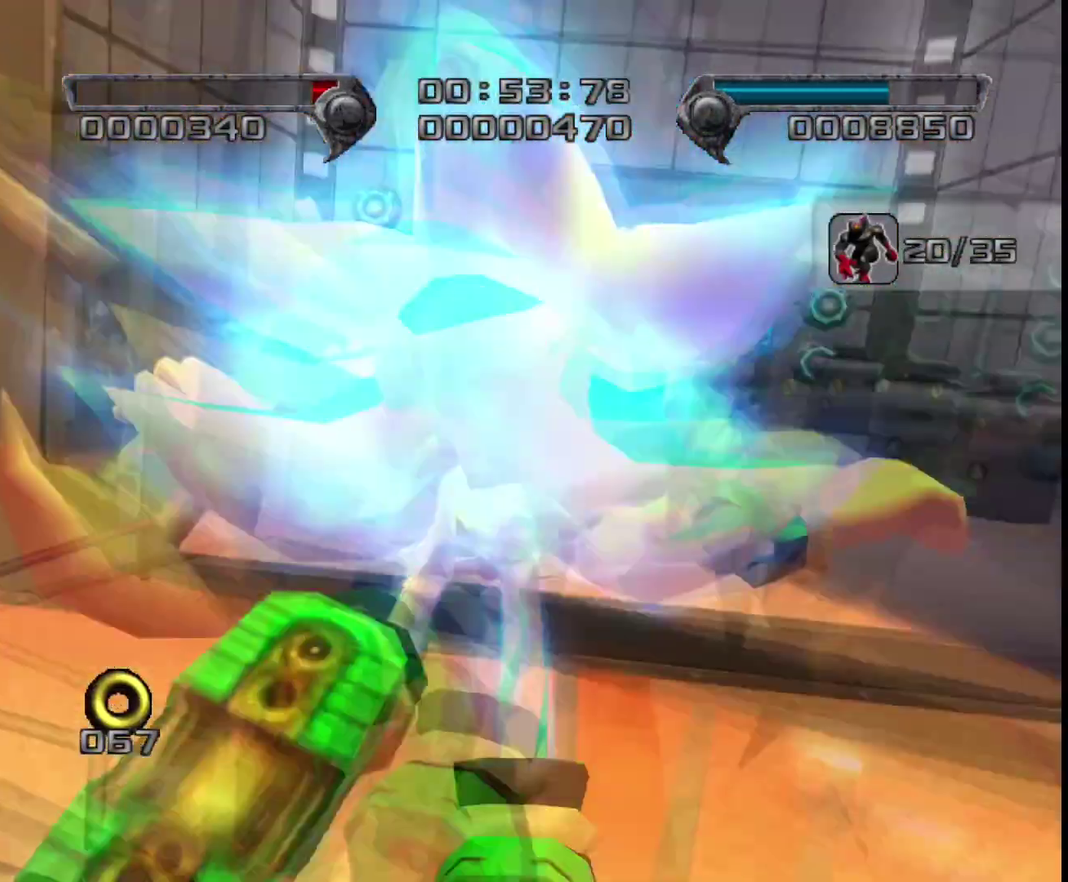
{"buttons": [], "left_stick": "up", "right_stick": "center", "events": []}
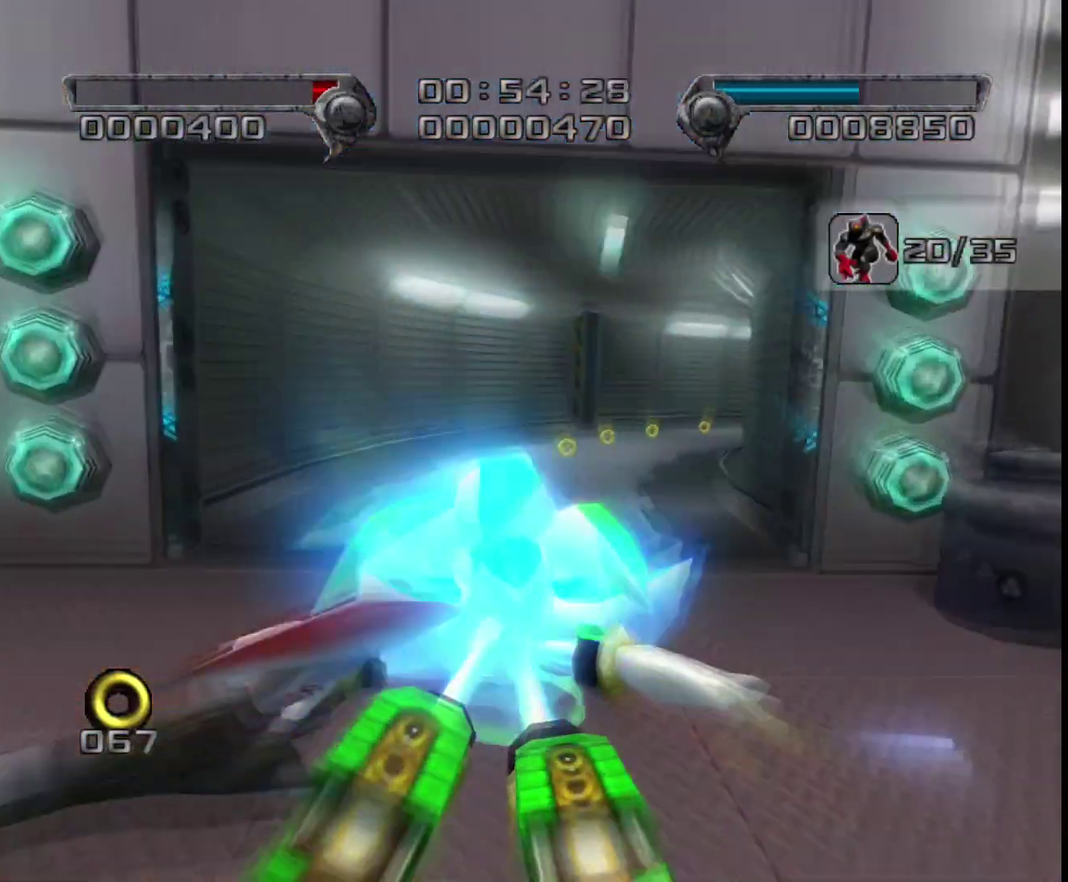
{"buttons": [], "left_stick": "up", "right_stick": "center", "events": []}
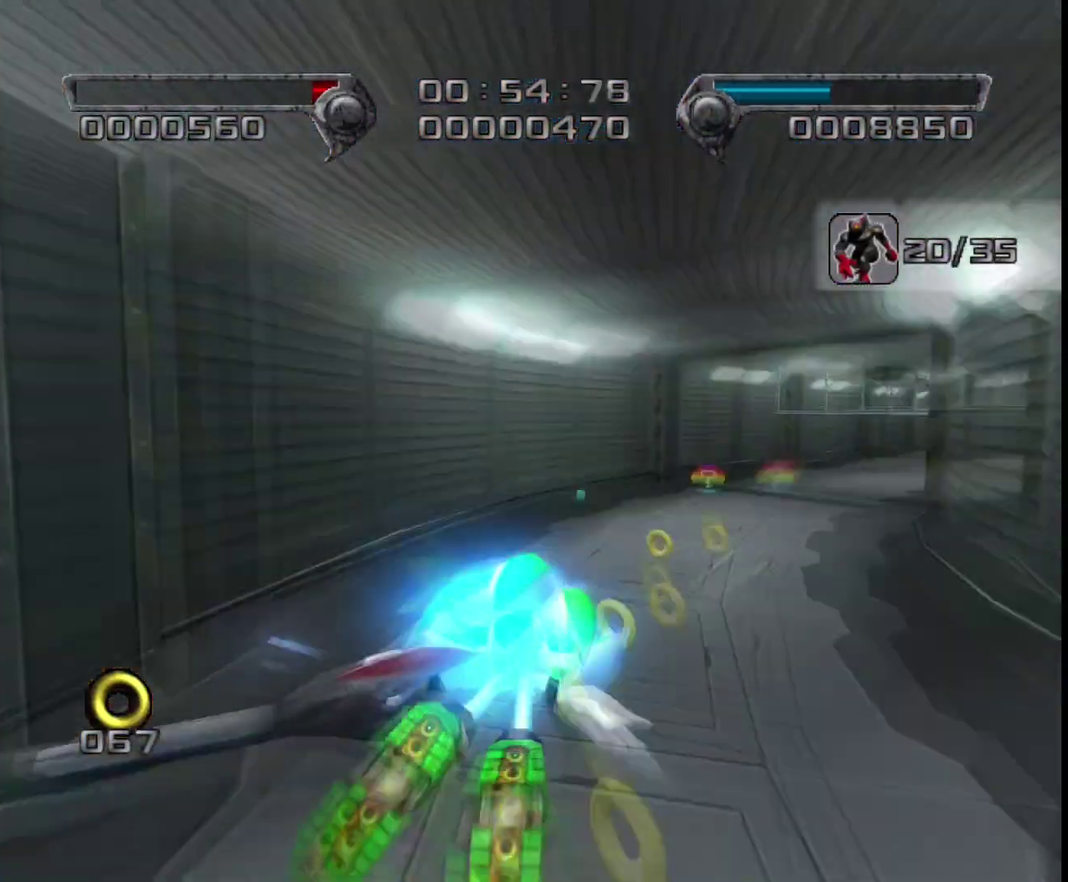
{"buttons": [], "left_stick": "up", "right_stick": "center", "events": []}
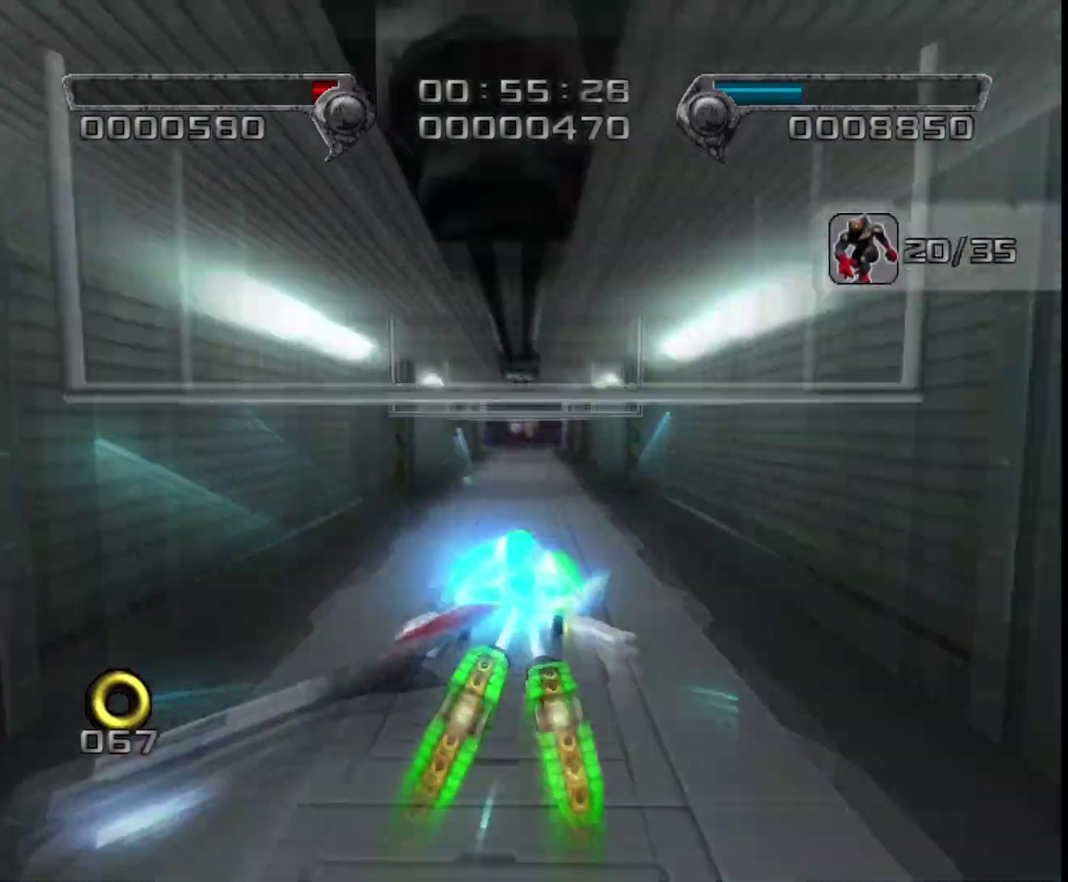
{"buttons": [], "left_stick": "up", "right_stick": "center", "events": []}
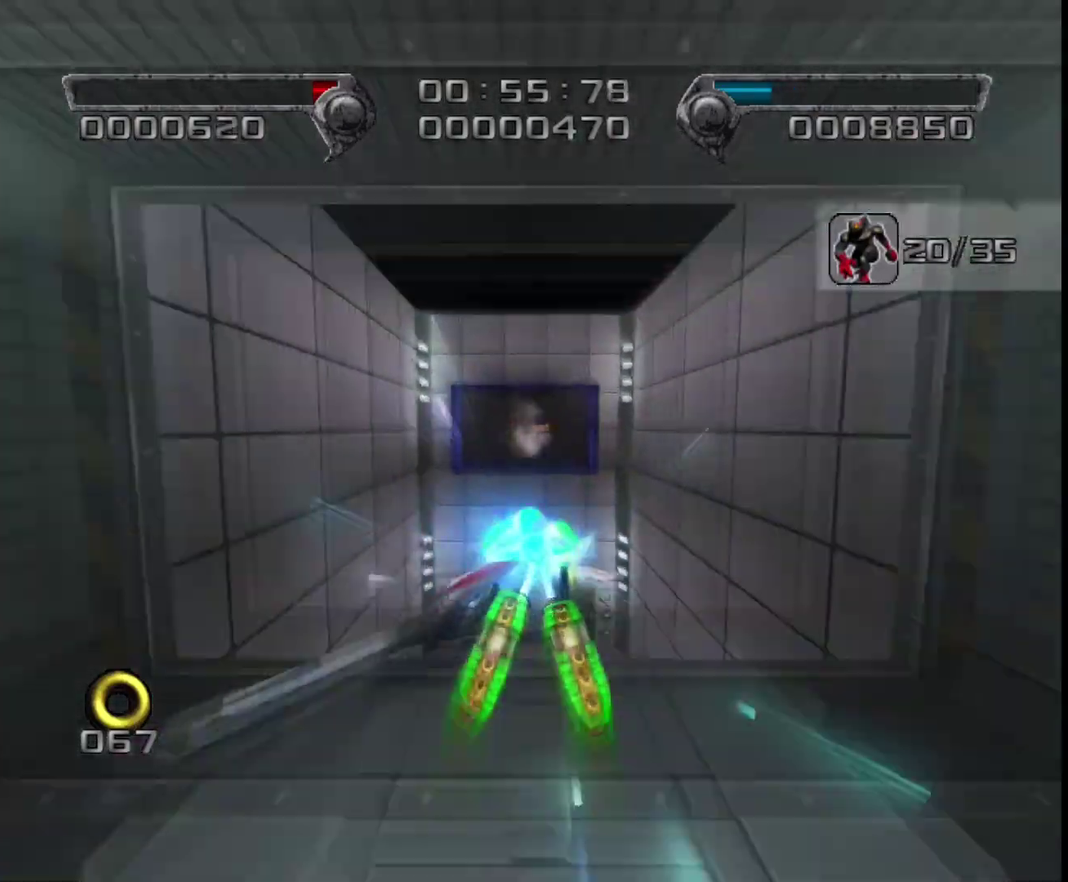
{"buttons": [], "left_stick": "up", "right_stick": "center", "events": []}
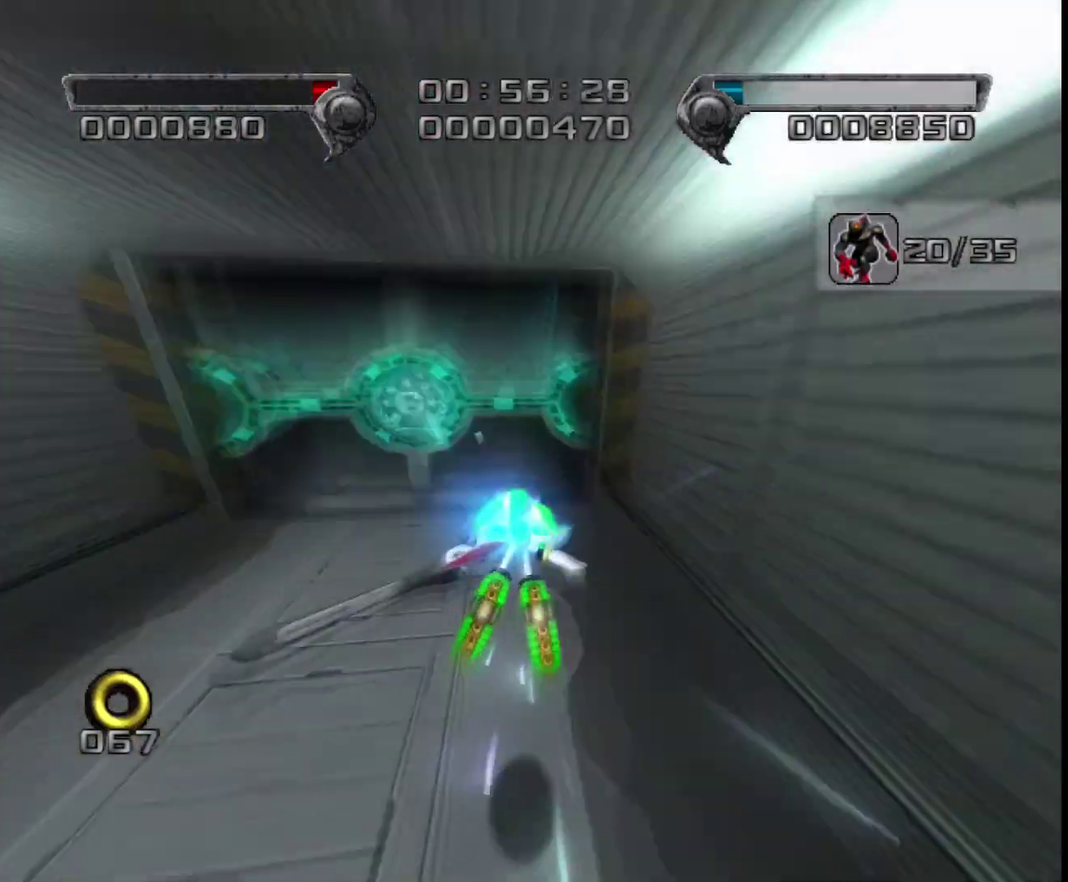
{"buttons": [], "left_stick": "up", "right_stick": "center", "events": [[133, "CIRCLE", "down"], [183, "CIRCLE", "up"]]}
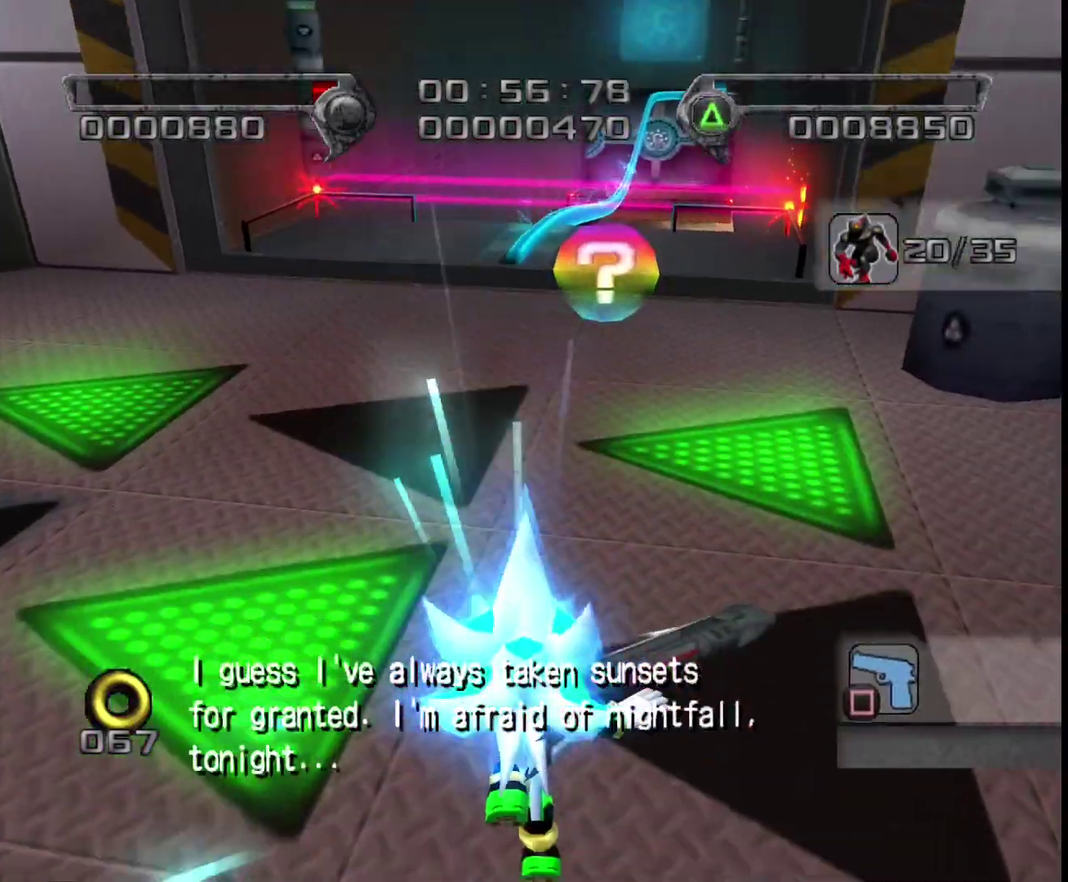
{"buttons": [], "left_stick": "up", "right_stick": "center", "events": []}
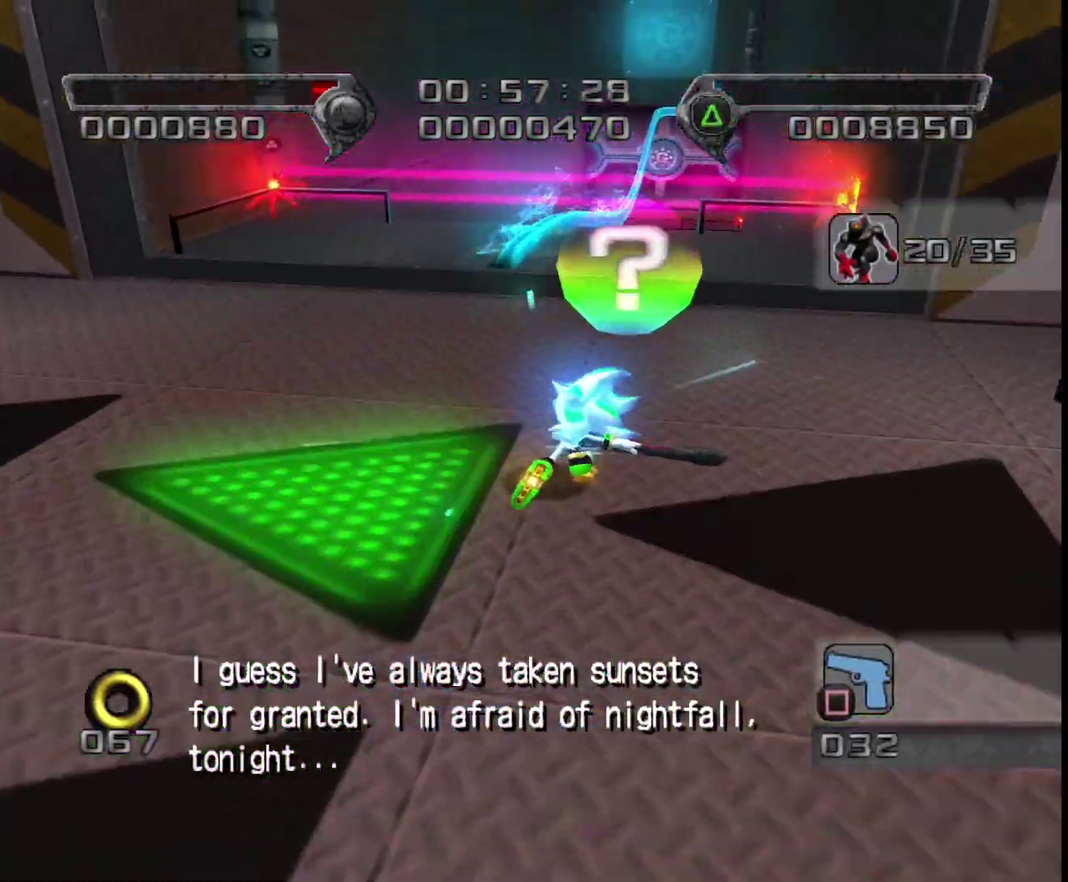
{"buttons": [], "left_stick": "up", "right_stick": "center", "events": [[183, "left_stick", "up-right"], [233, "CROSS", "down"], [300, "CROSS", "up"], [300, "left_stick", "up"], [350, "CROSS", "down"], [417, "CROSS", "up"]]}
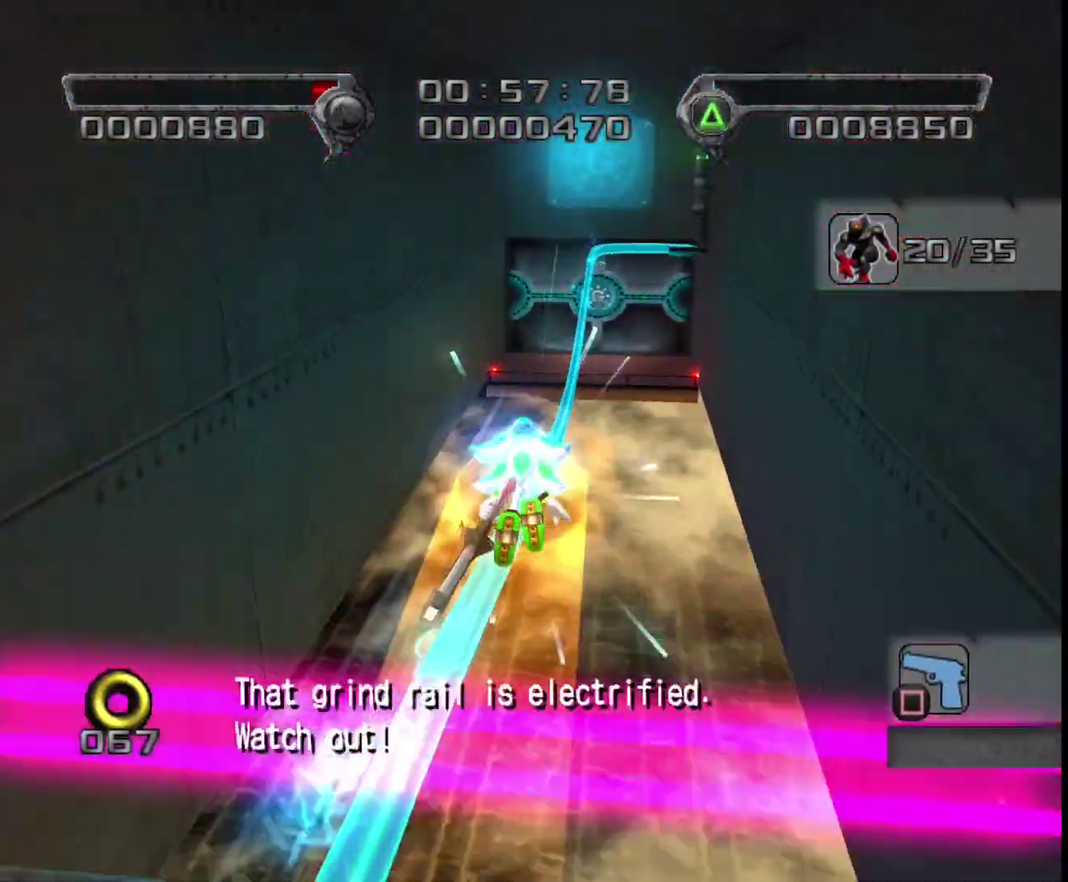
{"buttons": [], "left_stick": "up", "right_stick": "center", "events": [[183, "TRIANGLE", "down"], [233, "TRIANGLE", "up"]]}
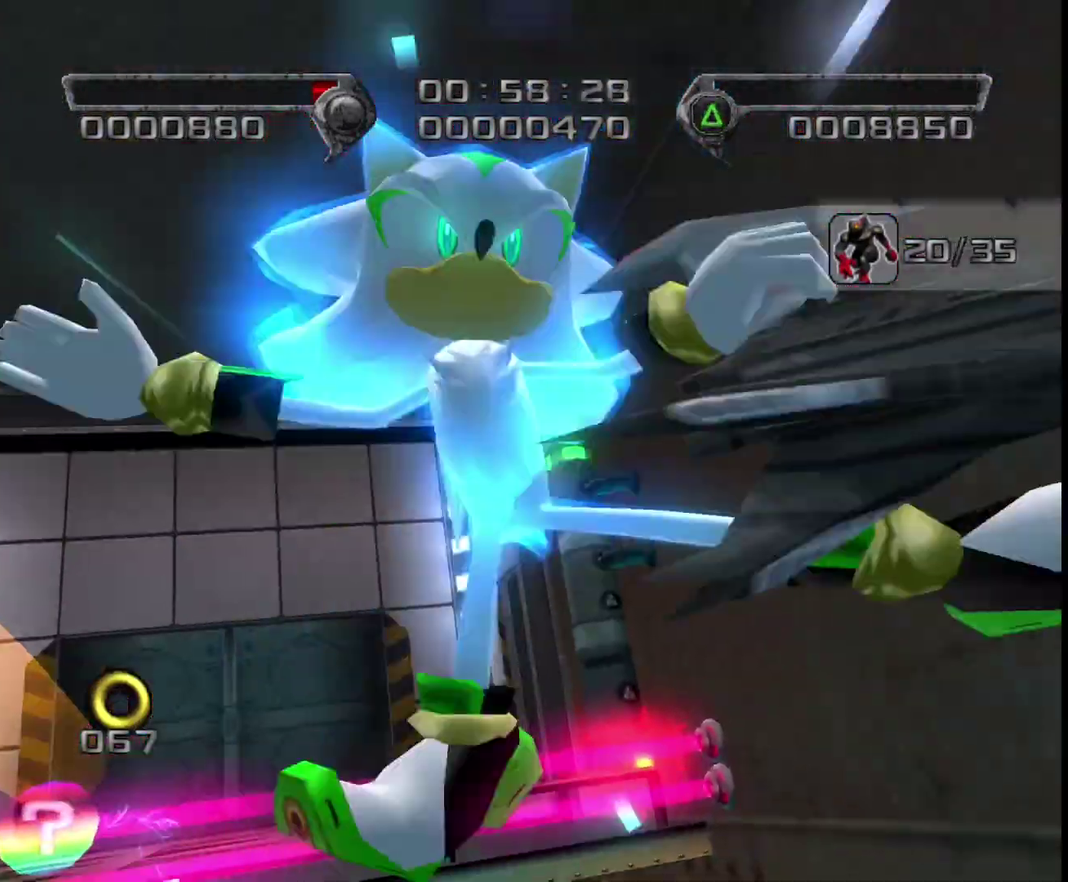
{"buttons": [], "left_stick": "up", "right_stick": "center", "events": []}
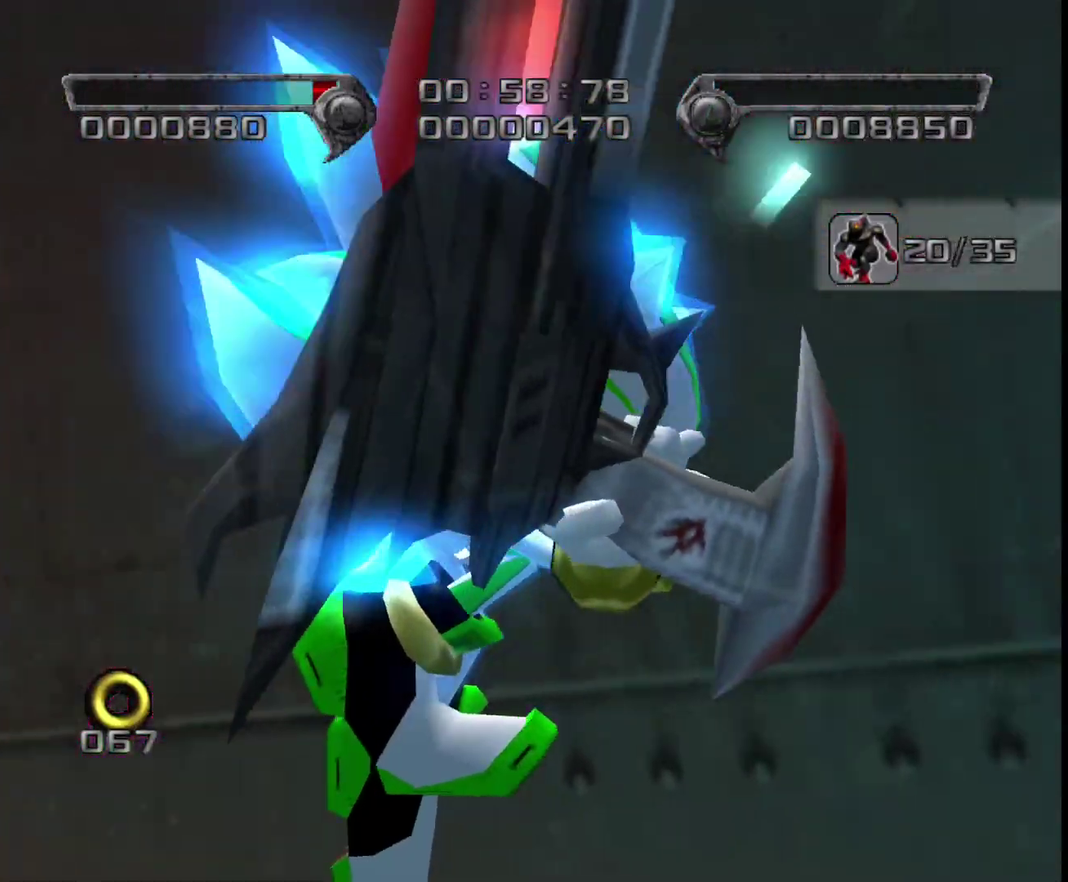
{"buttons": [], "left_stick": "up", "right_stick": "center", "events": []}